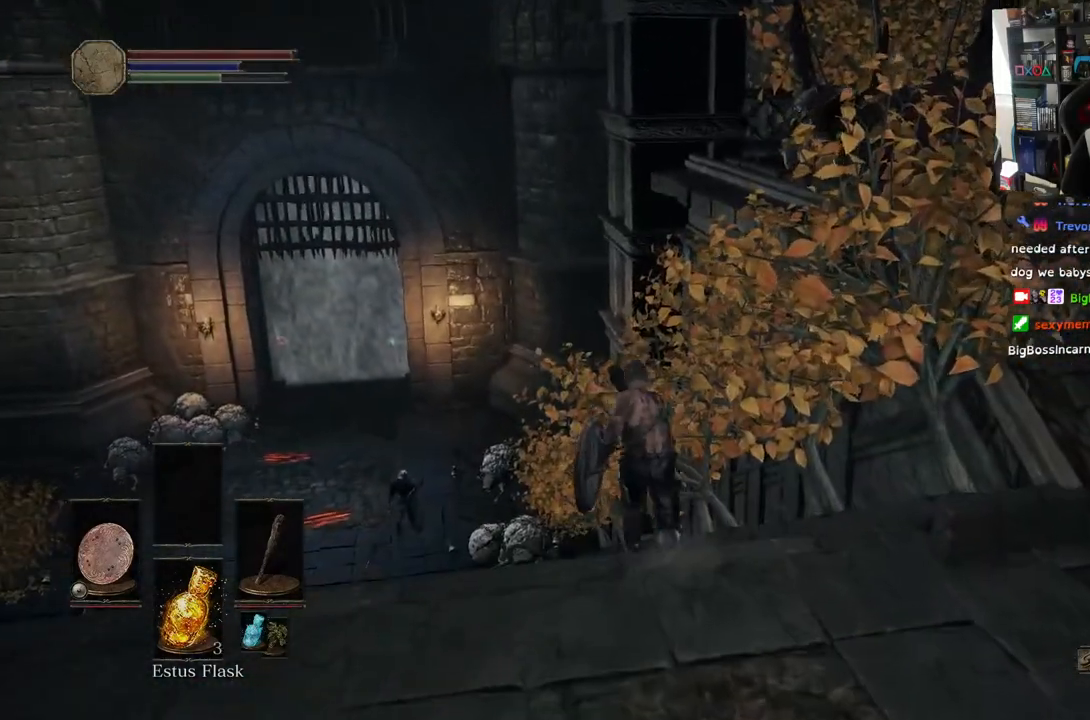
Gameplay with a controller (PlayStation layout); each line is a JSON object with the inputs held at the frame after it. "events" lists button and stick changes between this image and that frame as [ms after this image, input, new state], when the widget could be followed in between.
{"buttons": ["CIRCLE"], "left_stick": "up", "right_stick": "center", "events": []}
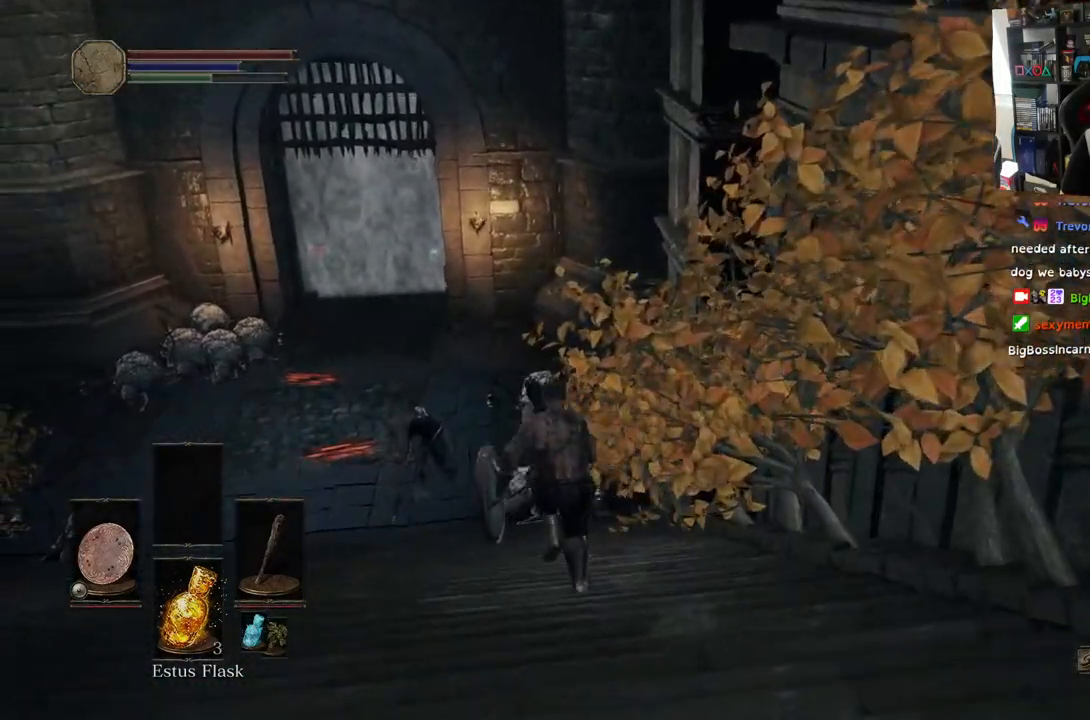
{"buttons": ["CIRCLE"], "left_stick": "up", "right_stick": "center", "events": []}
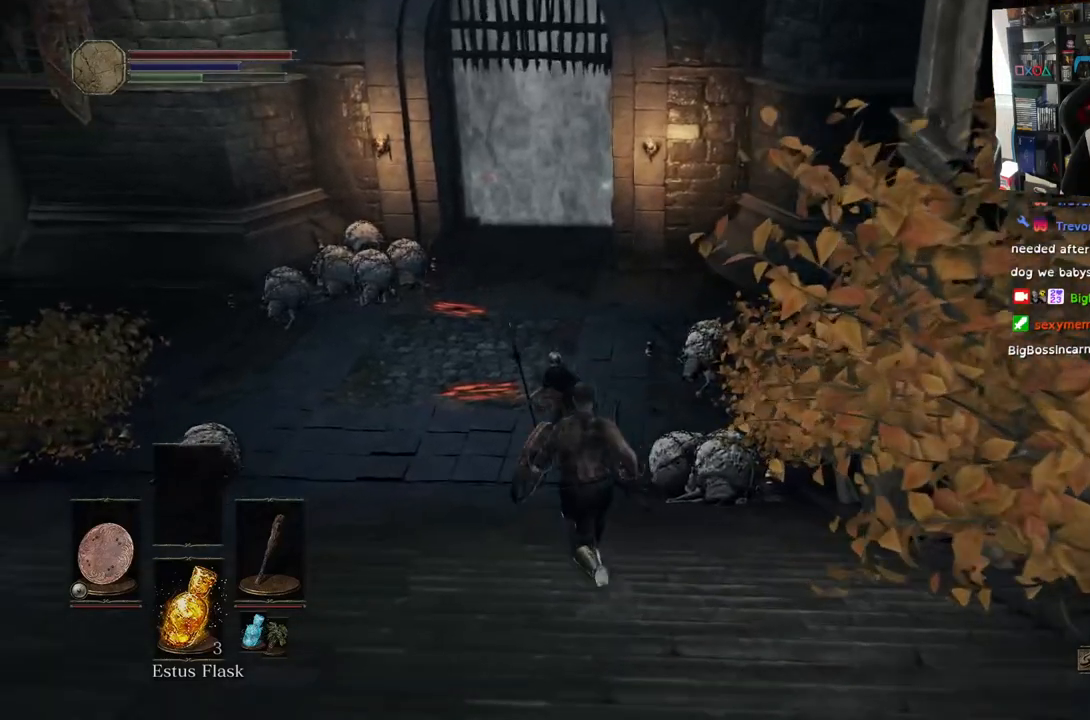
{"buttons": ["CIRCLE"], "left_stick": "up", "right_stick": "center", "events": []}
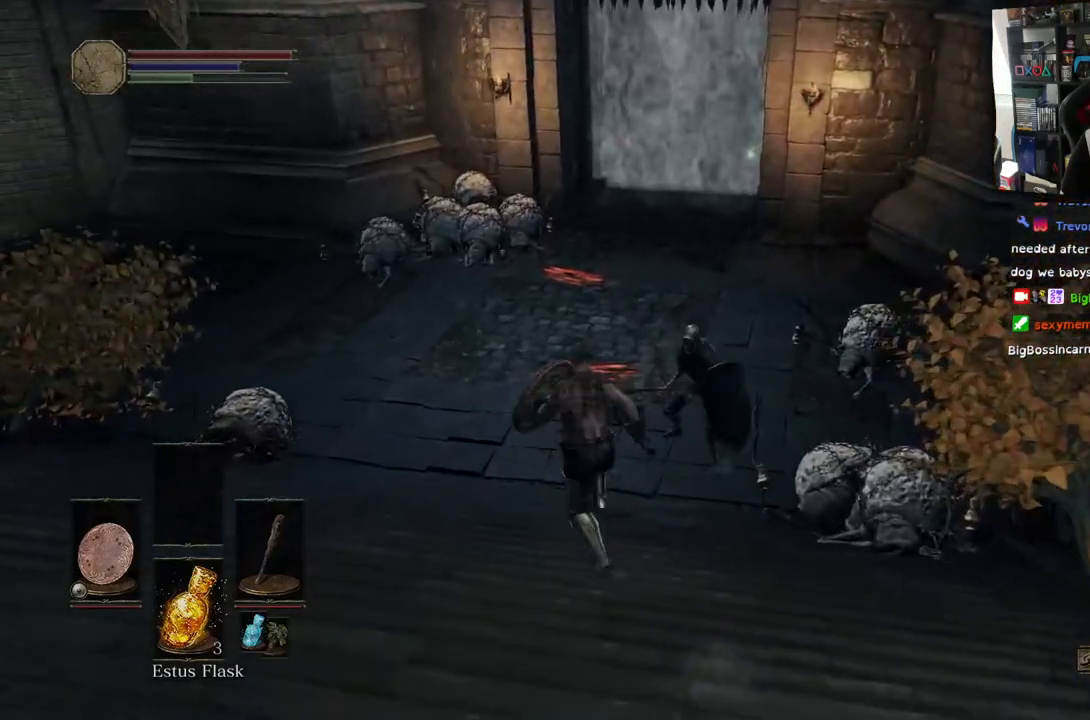
{"buttons": ["CIRCLE", "L1"], "left_stick": "up", "right_stick": "center", "events": [[233, "L1", "down"]]}
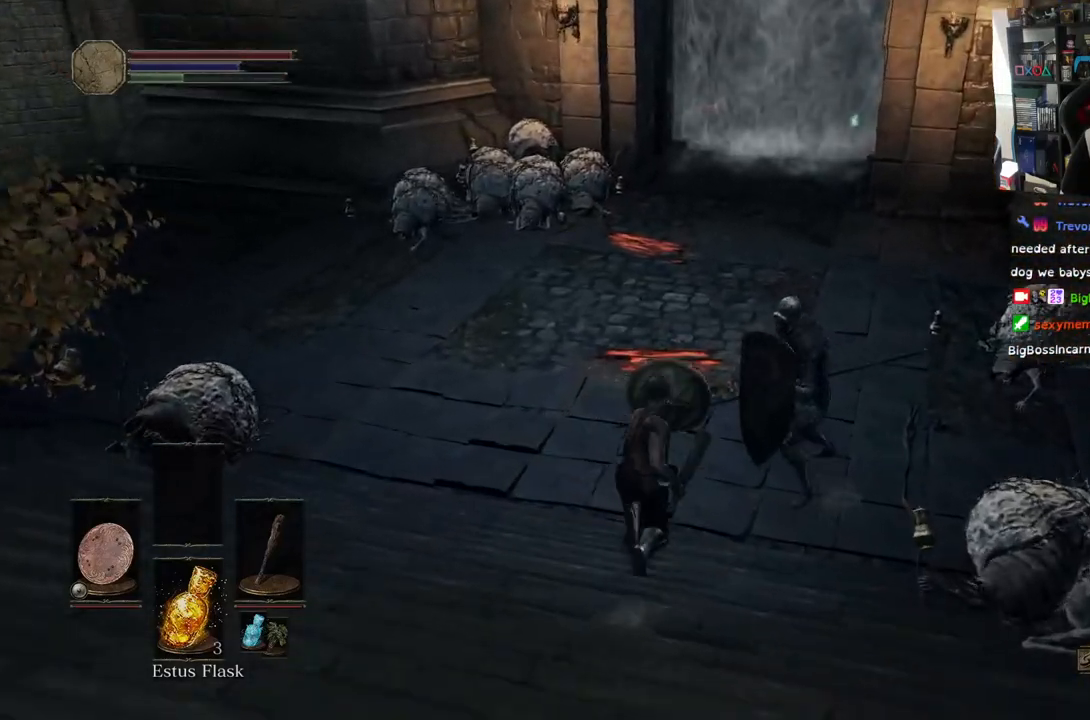
{"buttons": ["CIRCLE", "L1"], "left_stick": "up", "right_stick": "center", "events": [[267, "L2", "down"], [317, "L2", "up"]]}
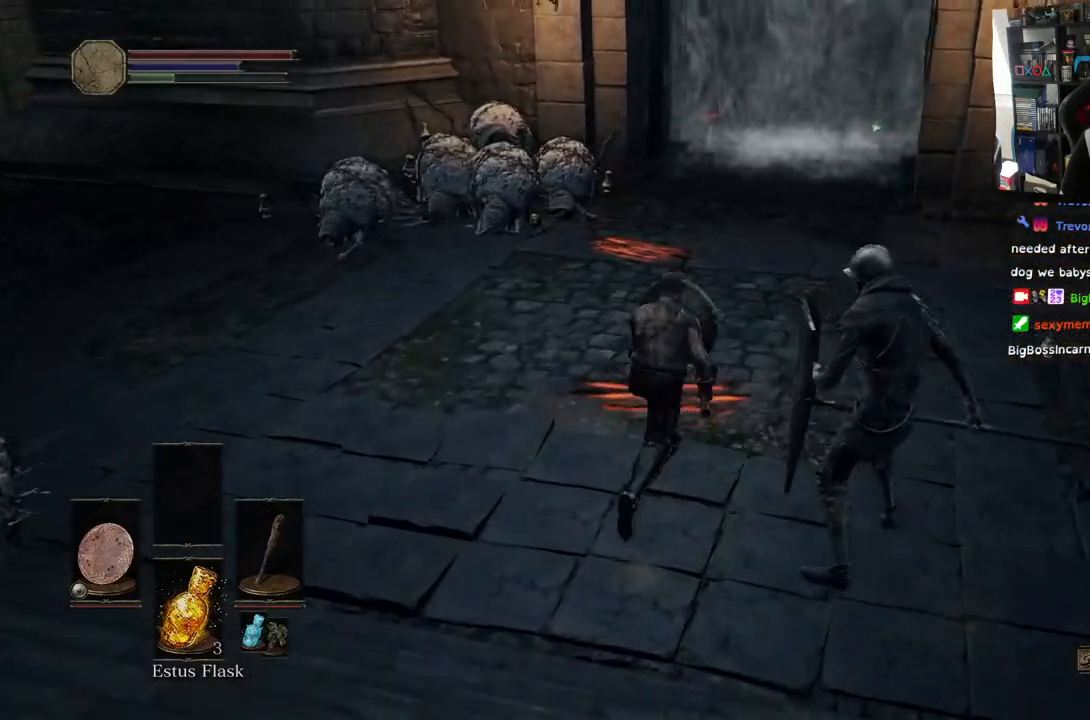
{"buttons": ["CIRCLE", "L1"], "left_stick": "up", "right_stick": "center", "events": []}
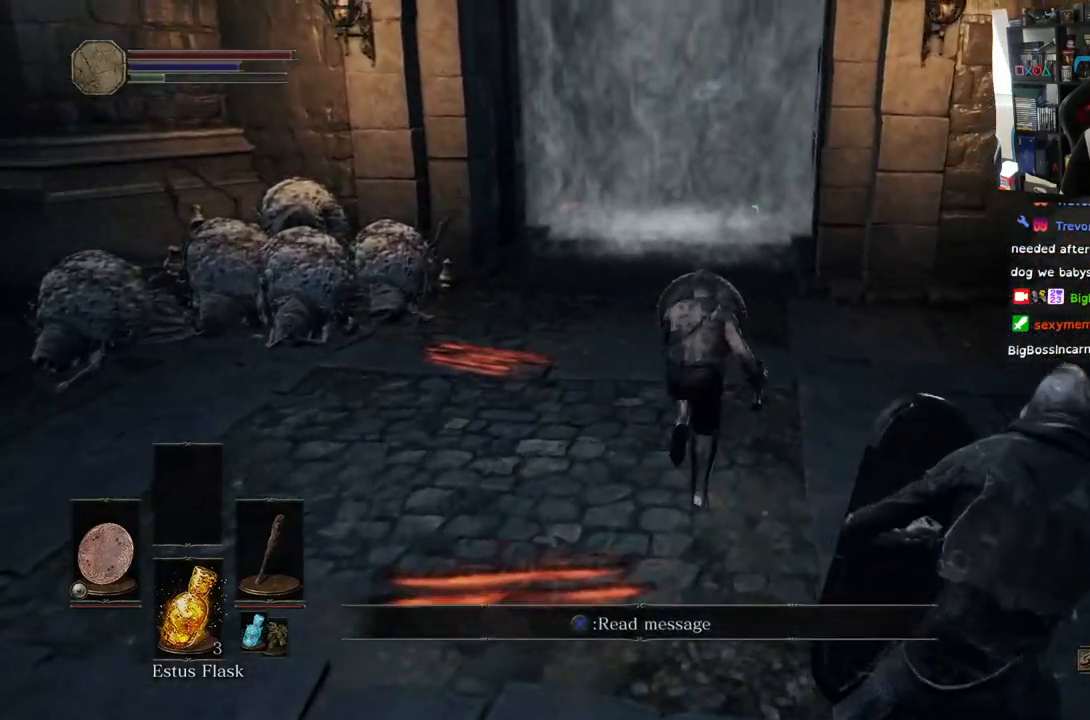
{"buttons": [], "left_stick": "up", "right_stick": "center", "events": [[17, "L1", "up"], [417, "CIRCLE", "up"]]}
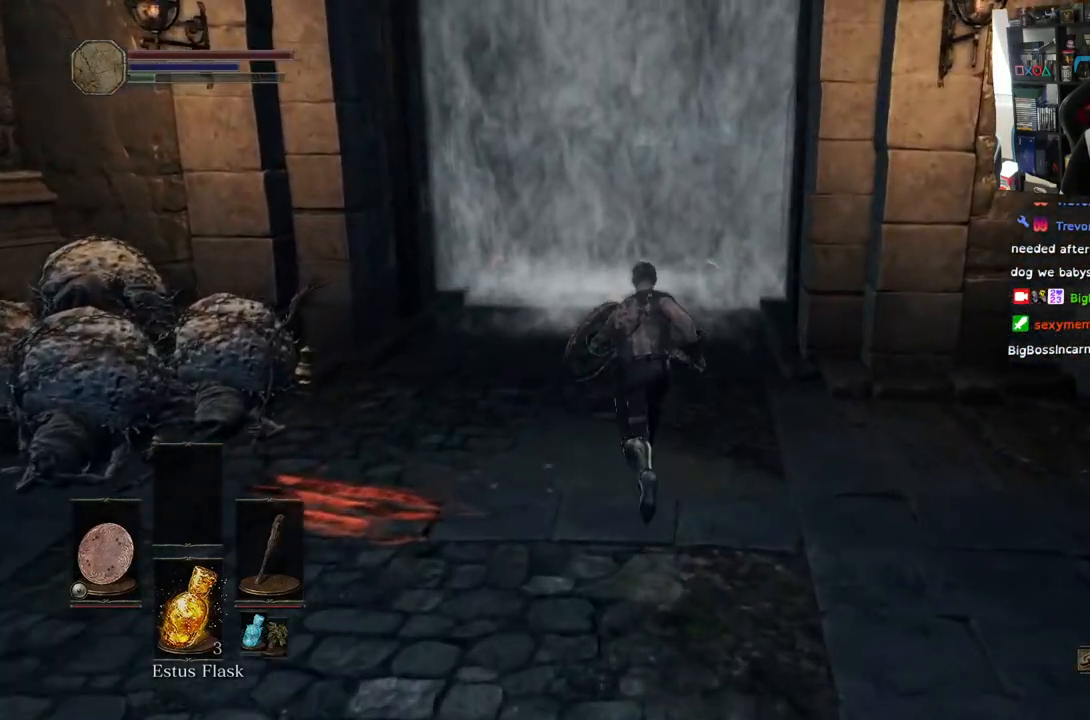
{"buttons": [], "left_stick": "up", "right_stick": "center", "events": []}
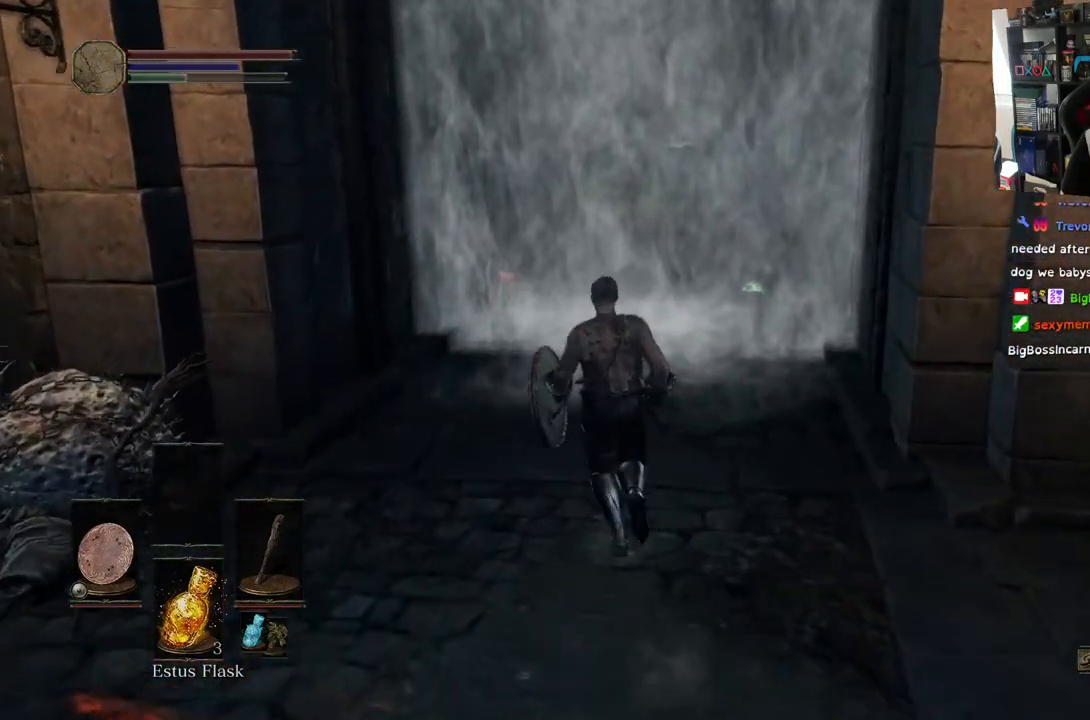
{"buttons": [], "left_stick": "up", "right_stick": "center", "events": []}
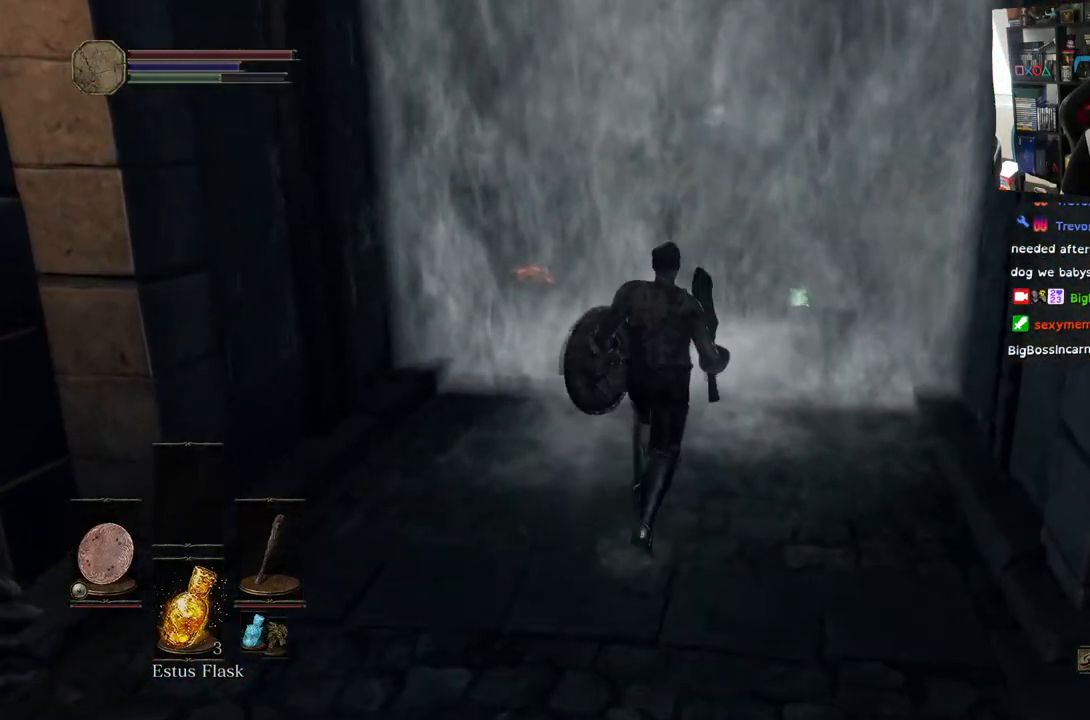
{"buttons": [], "left_stick": "up", "right_stick": "center", "events": [[150, "CROSS", "down"], [267, "CROSS", "up"], [333, "CROSS", "down"], [450, "CROSS", "up"]]}
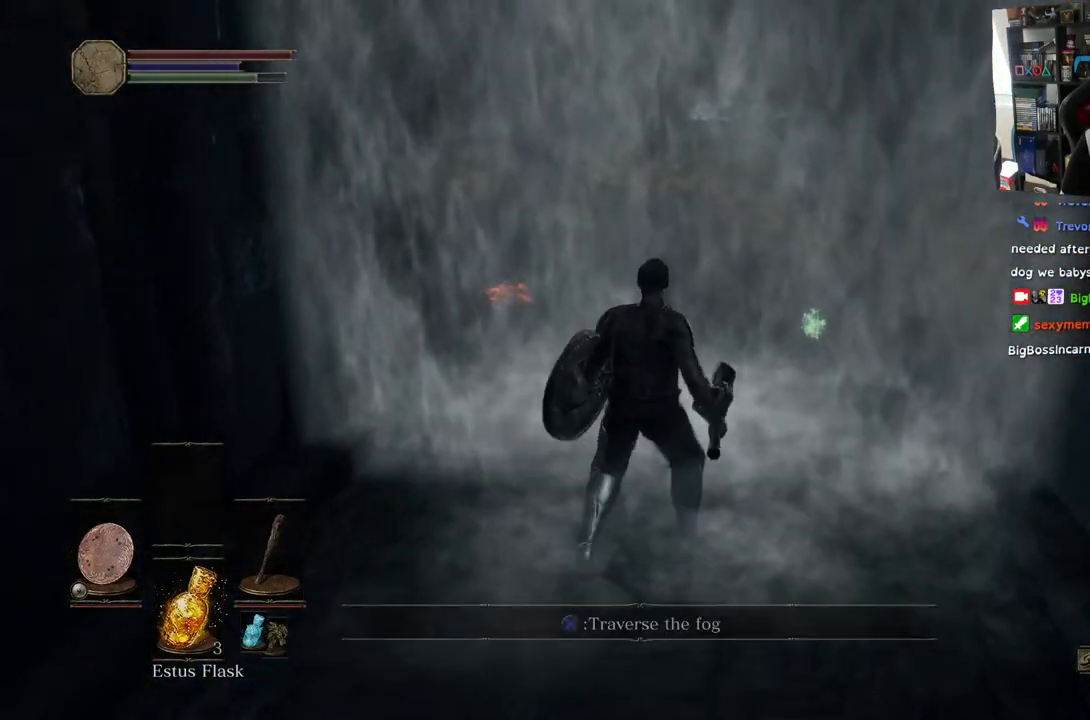
{"buttons": [], "left_stick": "up", "right_stick": "center", "events": [[17, "CROSS", "down"], [133, "CROSS", "up"], [217, "CROSS", "down"], [333, "CROSS", "up"]]}
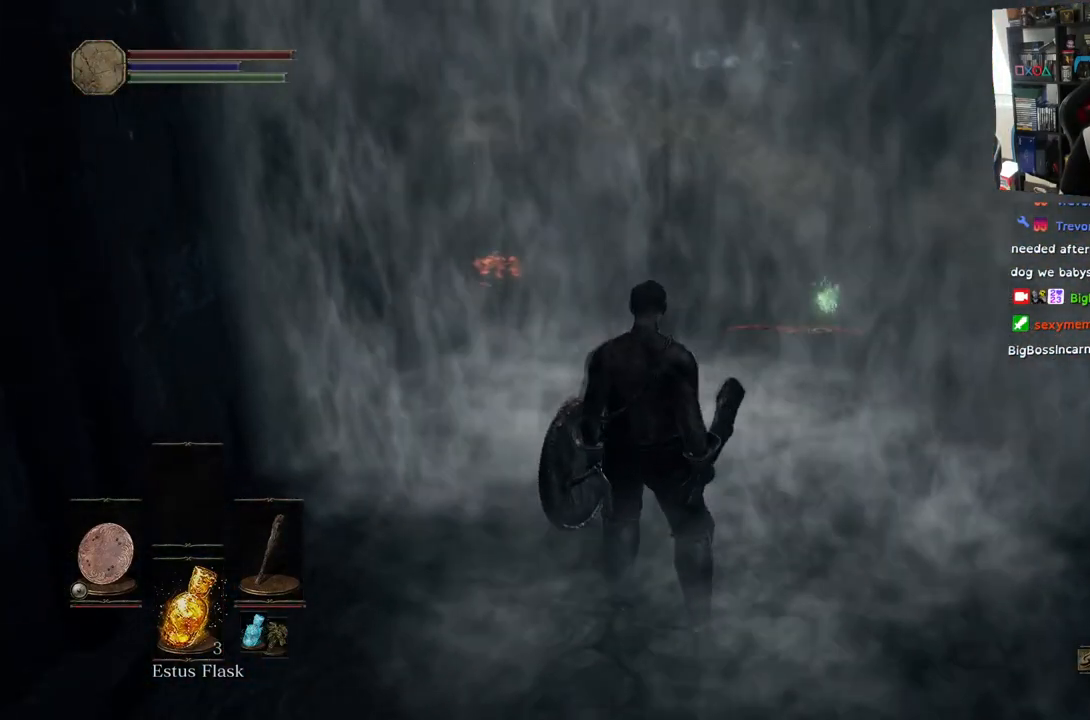
{"buttons": [], "left_stick": "up", "right_stick": "center", "events": []}
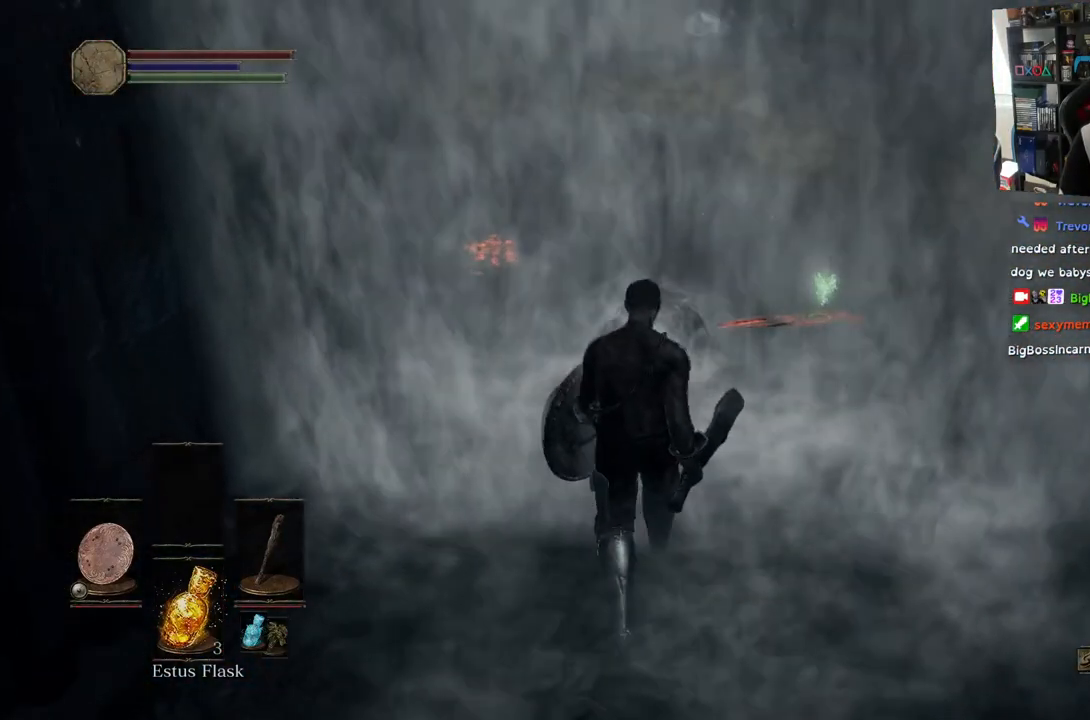
{"buttons": [], "left_stick": "up", "right_stick": "center", "events": []}
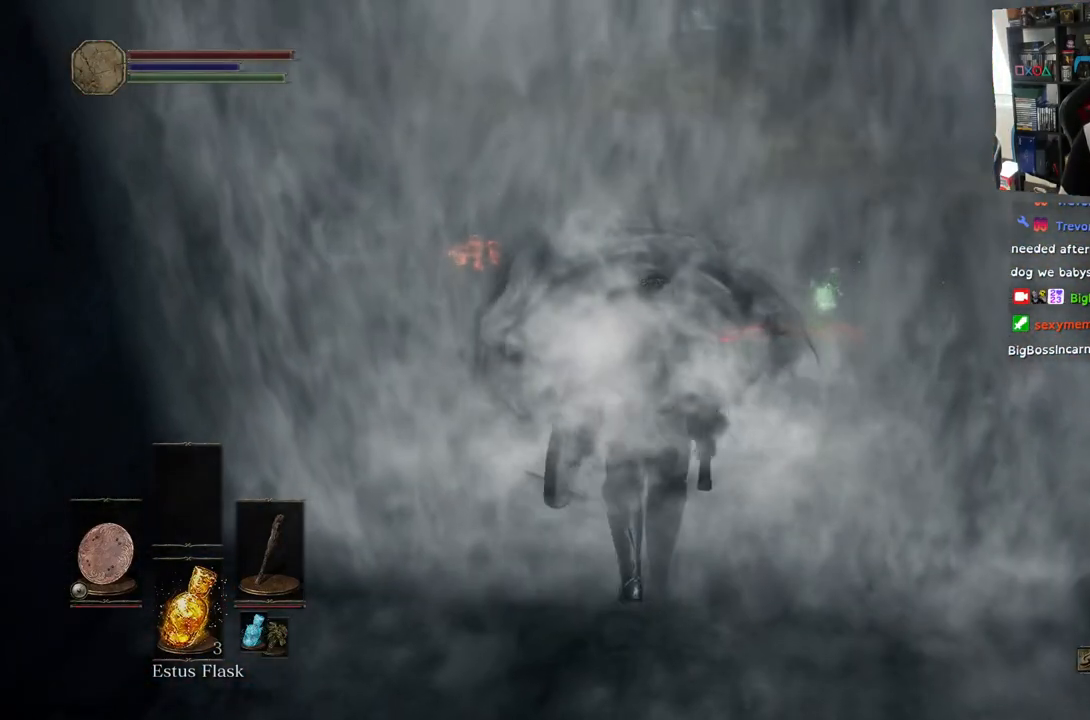
{"buttons": ["CIRCLE"], "left_stick": "up", "right_stick": "center", "events": [[183, "L2", "down"], [233, "L2", "up"], [483, "CIRCLE", "down"]]}
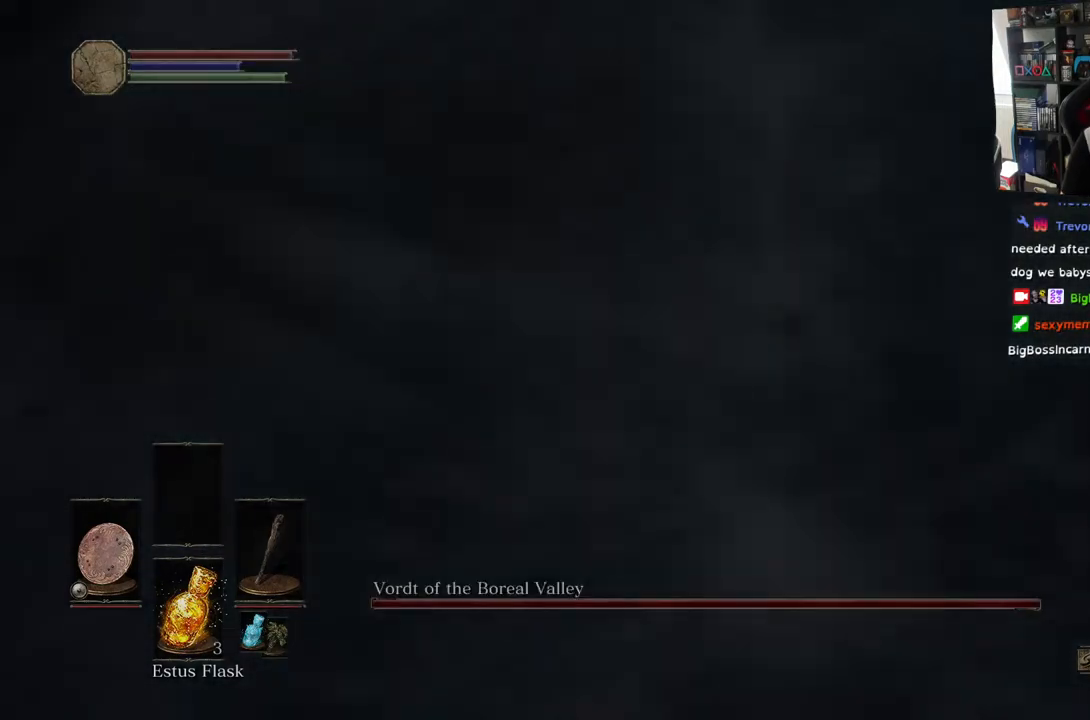
{"buttons": ["CIRCLE"], "left_stick": "up", "right_stick": "center", "events": []}
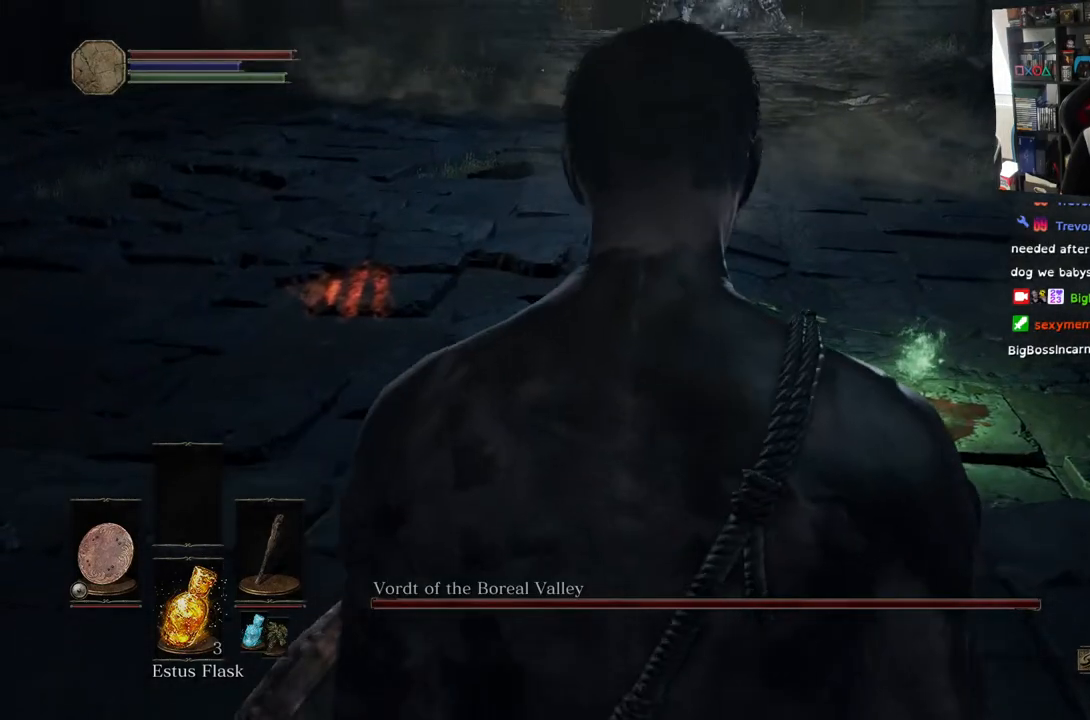
{"buttons": ["CIRCLE"], "left_stick": "up", "right_stick": "center", "events": []}
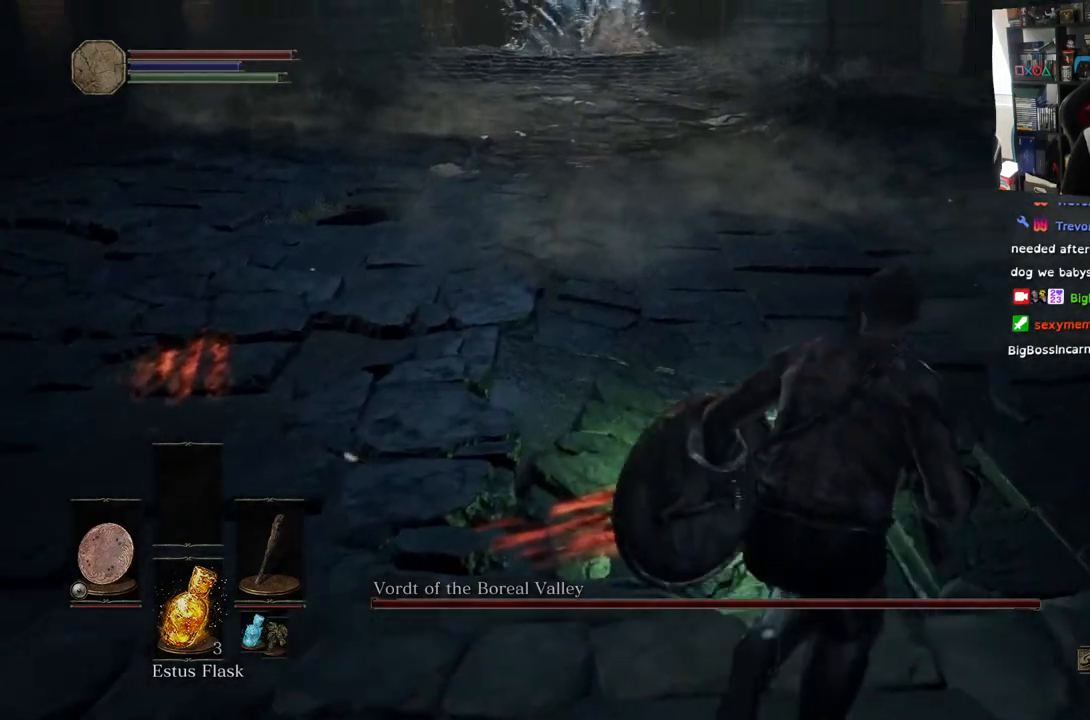
{"buttons": [], "left_stick": "up", "right_stick": "center", "events": [[267, "CIRCLE", "up"]]}
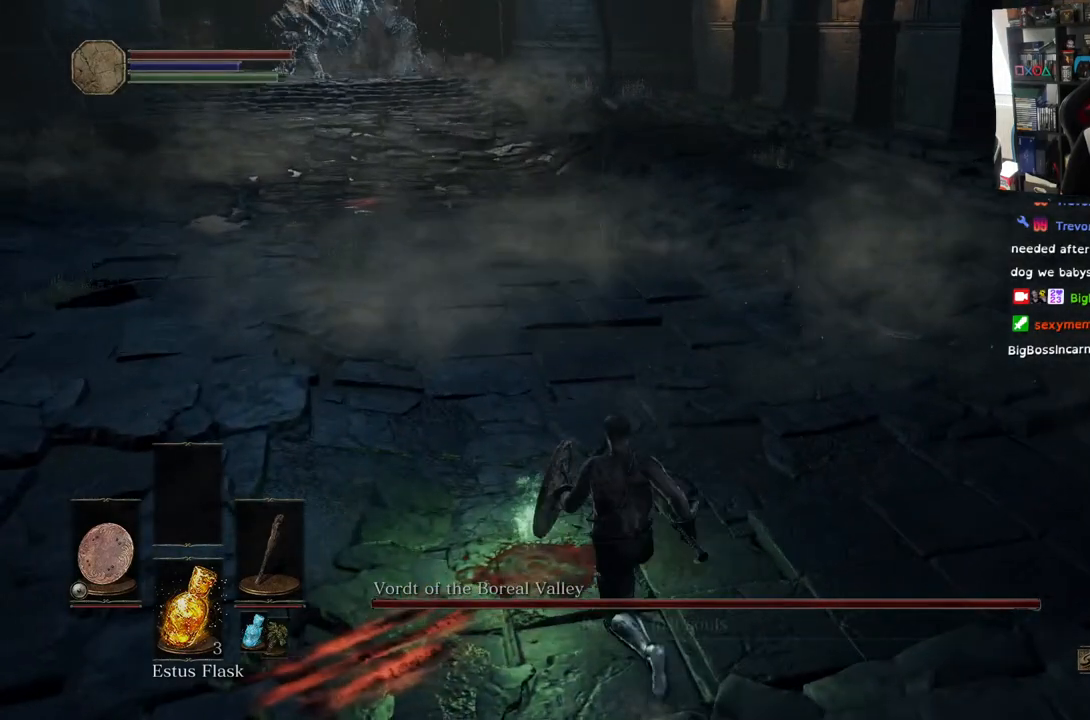
{"buttons": [], "left_stick": "up", "right_stick": "up-left", "events": [[100, "CROSS", "down"], [233, "CROSS", "up"], [433, "right_stick", "up-left"]]}
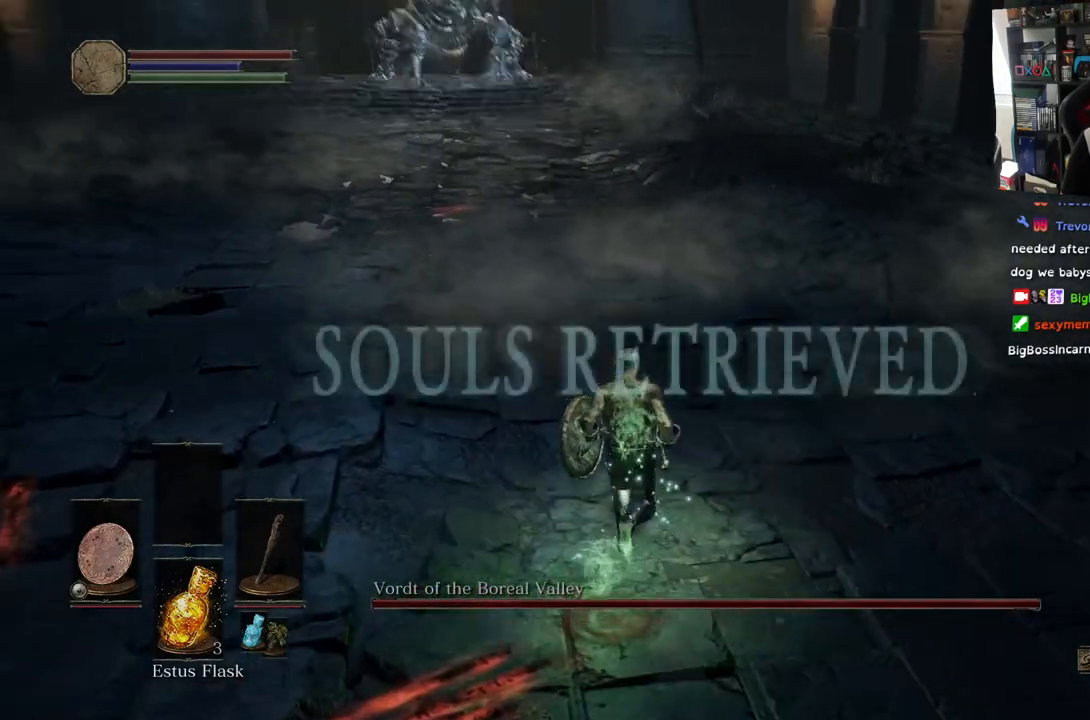
{"buttons": [], "left_stick": "up", "right_stick": "center", "events": [[133, "right_stick", "center"]]}
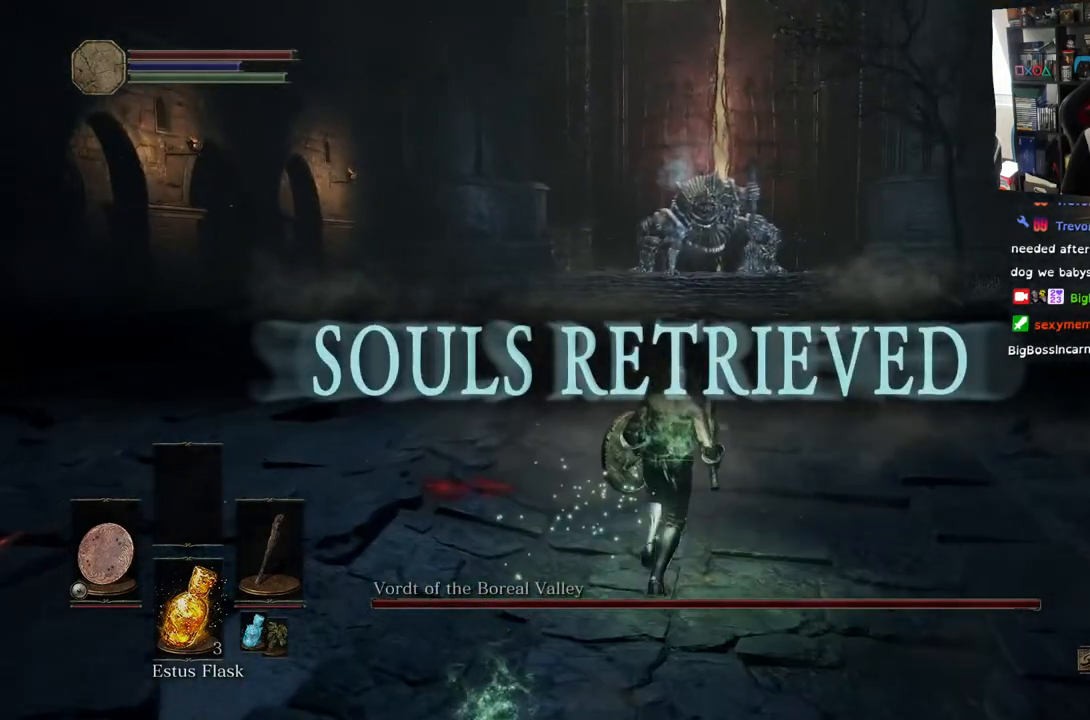
{"buttons": [], "left_stick": "center", "right_stick": "center", "events": [[317, "left_stick", "center"], [367, "R3", "down"], [483, "R3", "up"]]}
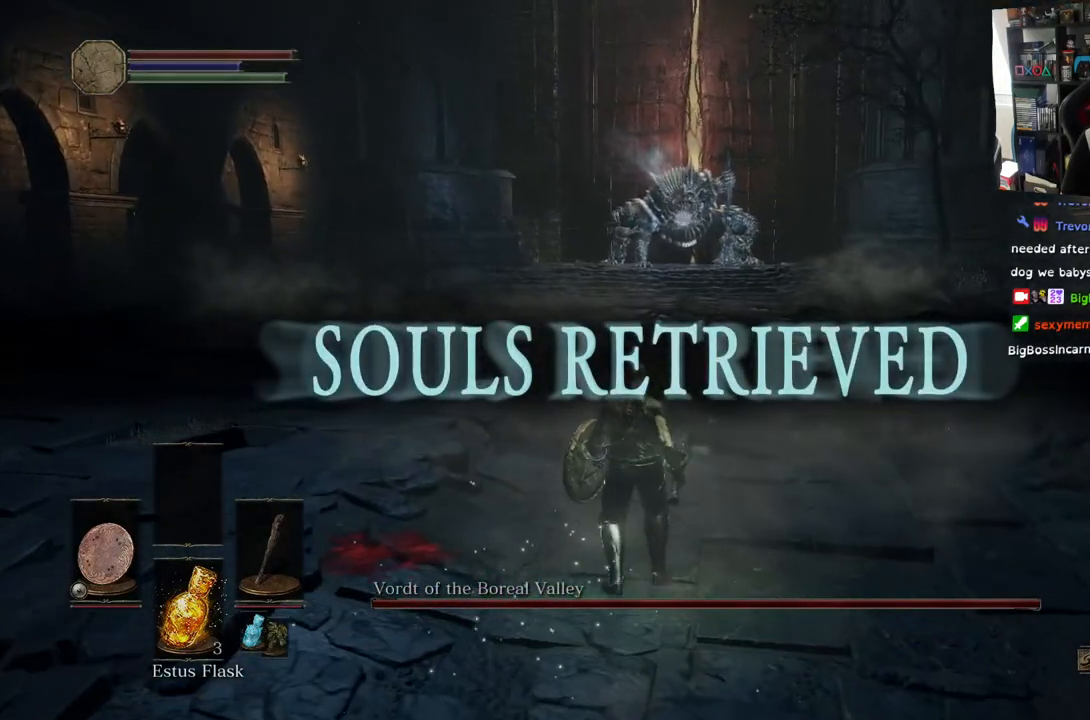
{"buttons": [], "left_stick": "up-right", "right_stick": "center", "events": [[17, "left_stick", "up-right"]]}
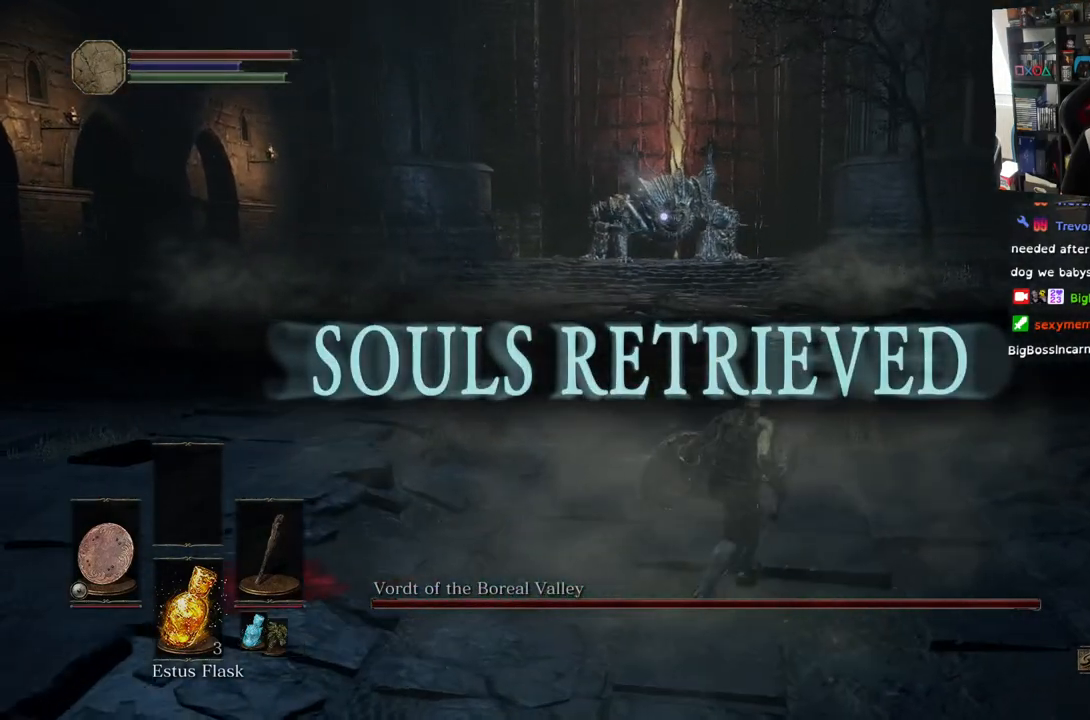
{"buttons": [], "left_stick": "up-right", "right_stick": "center", "events": []}
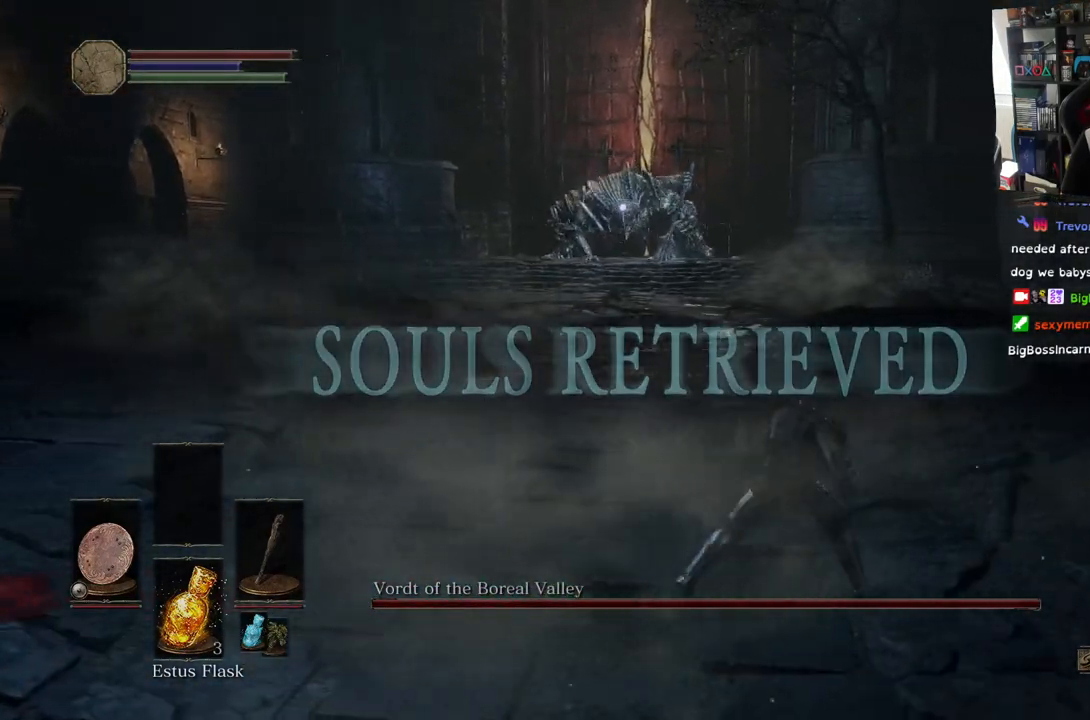
{"buttons": [], "left_stick": "up-right", "right_stick": "center", "events": []}
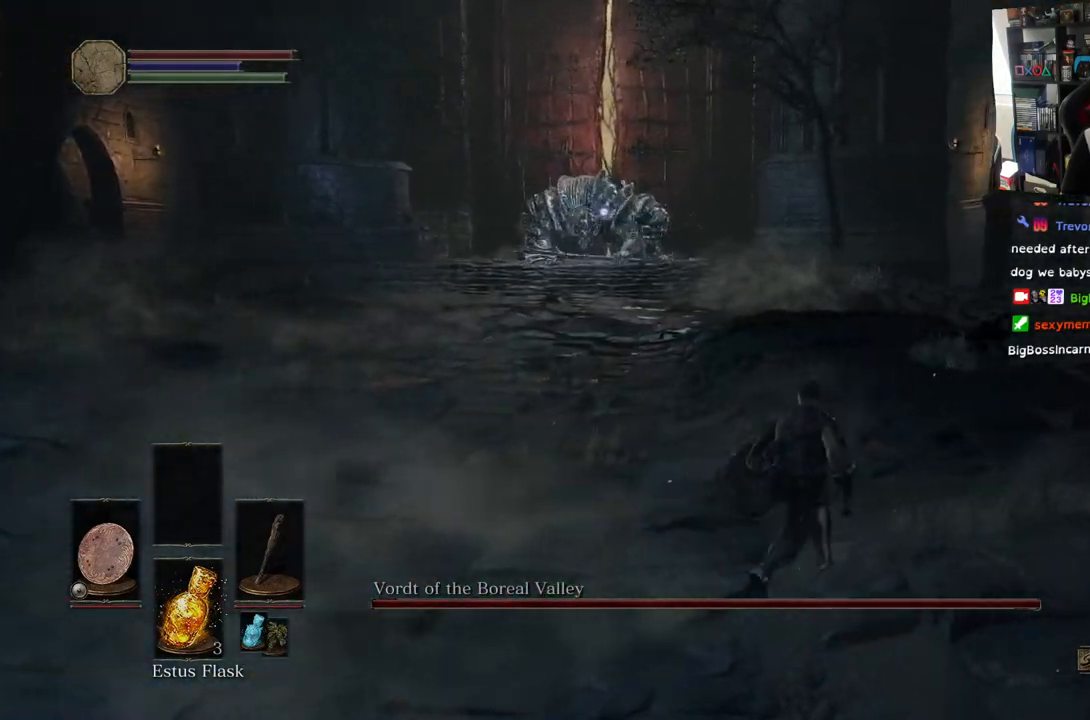
{"buttons": [], "left_stick": "up-right", "right_stick": "center", "events": []}
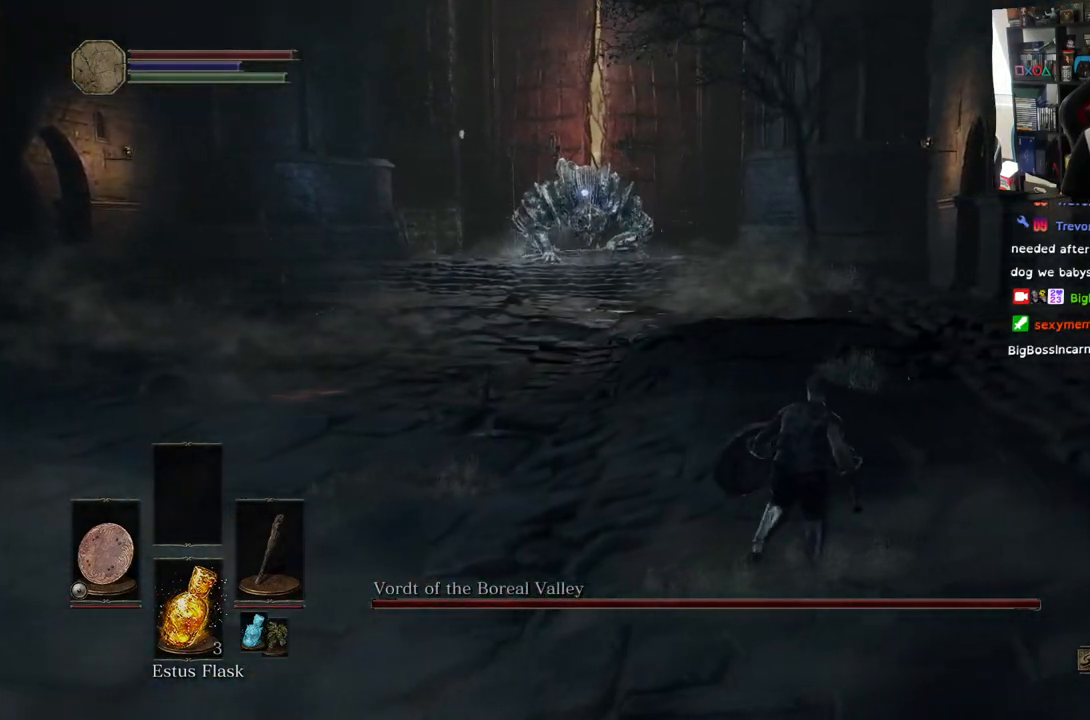
{"buttons": [], "left_stick": "up", "right_stick": "center", "events": [[200, "left_stick", "up"]]}
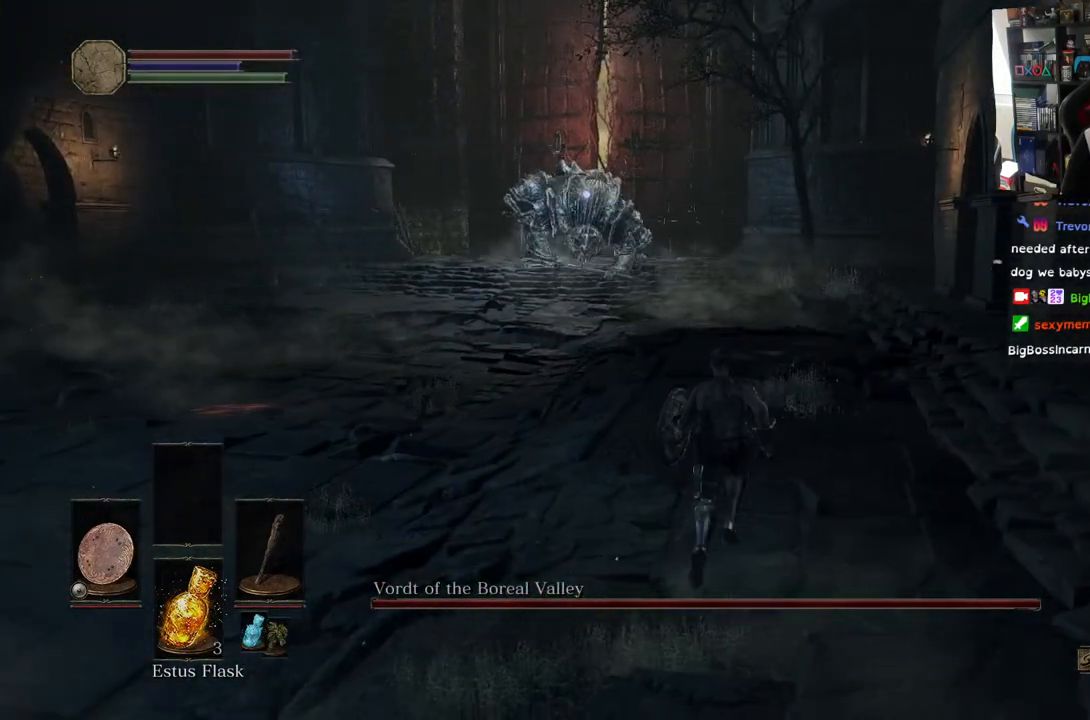
{"buttons": ["CIRCLE"], "left_stick": "up", "right_stick": "center", "events": [[483, "CIRCLE", "down"]]}
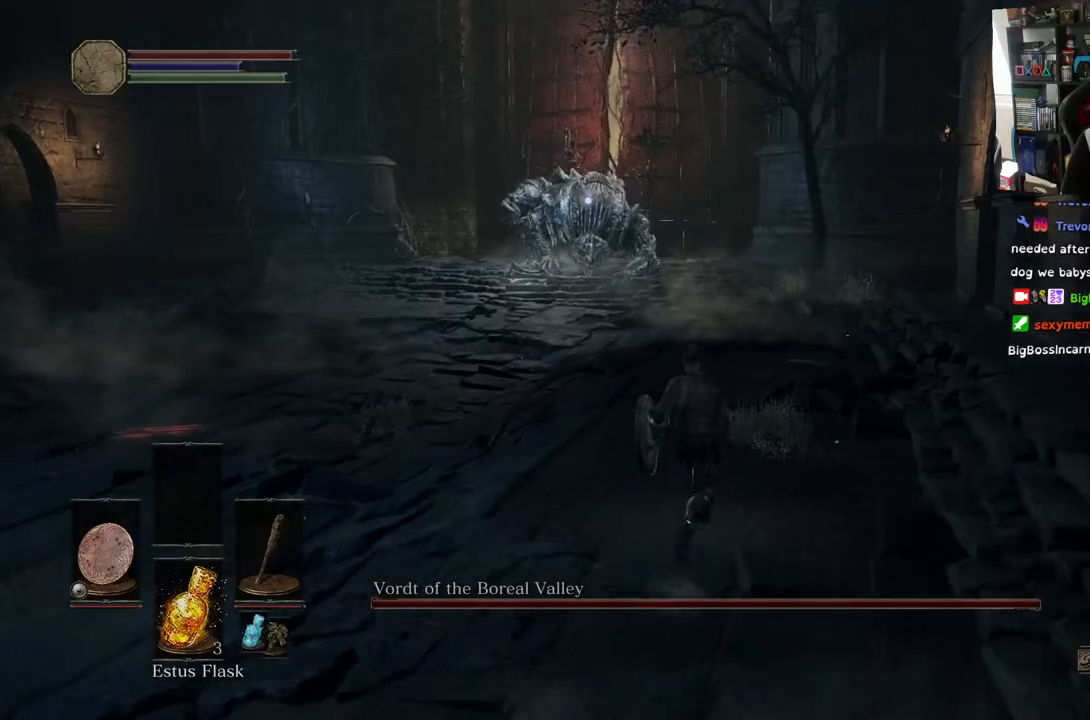
{"buttons": ["CIRCLE"], "left_stick": "up", "right_stick": "center", "events": []}
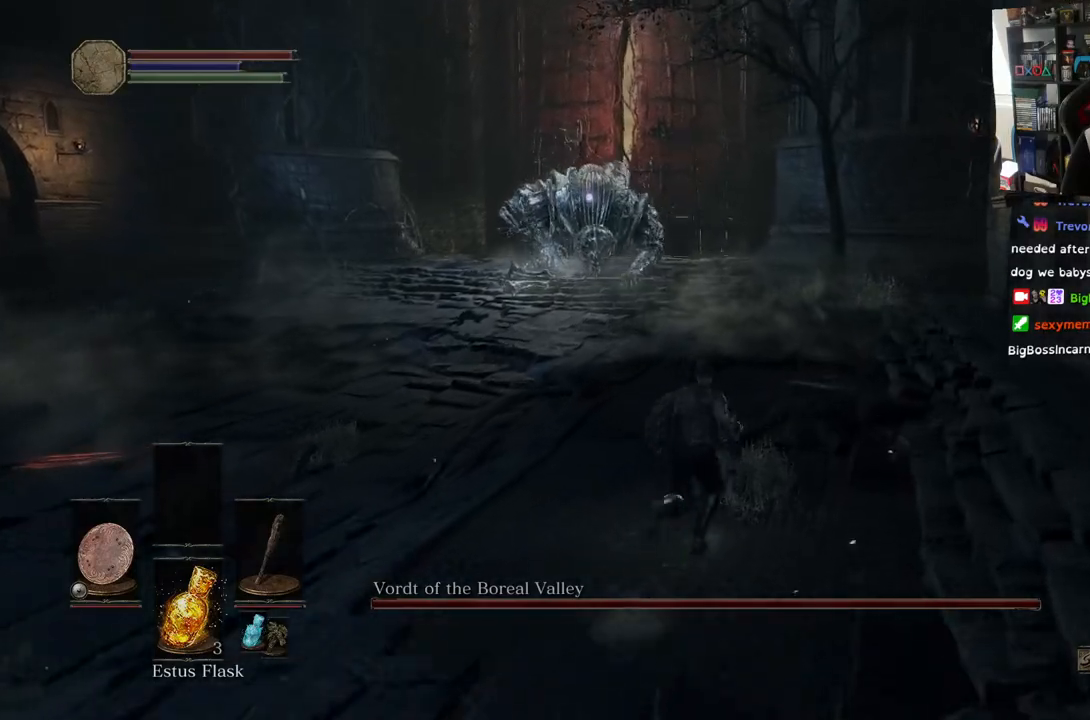
{"buttons": ["CIRCLE"], "left_stick": "up", "right_stick": "center", "events": []}
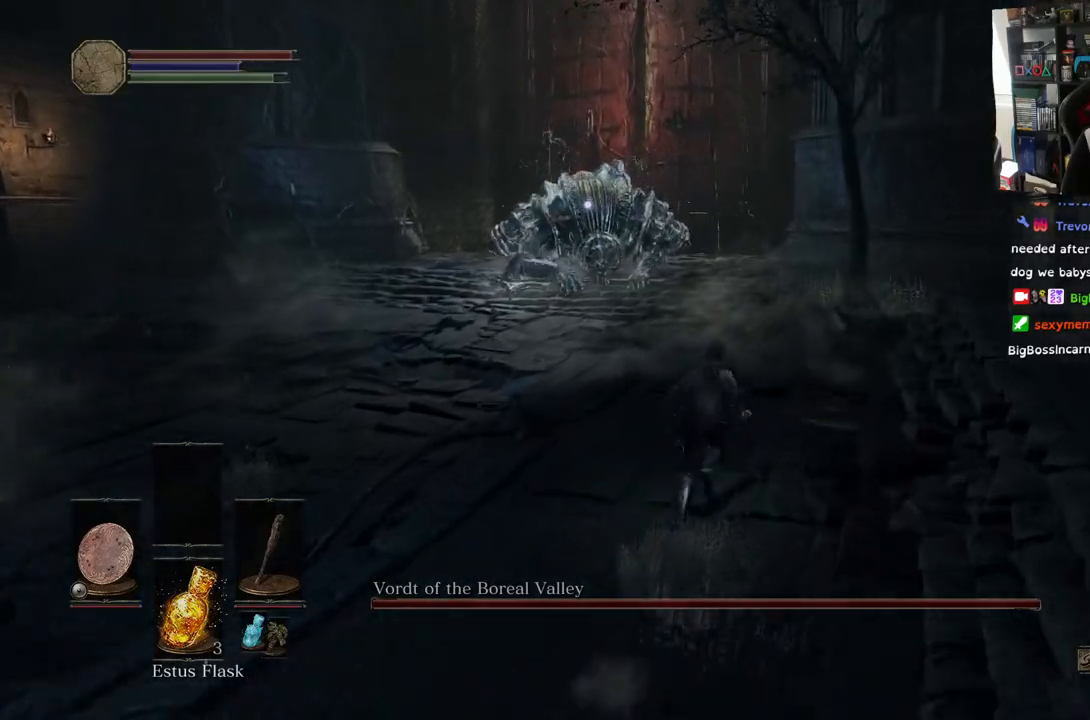
{"buttons": ["CIRCLE"], "left_stick": "up", "right_stick": "center", "events": []}
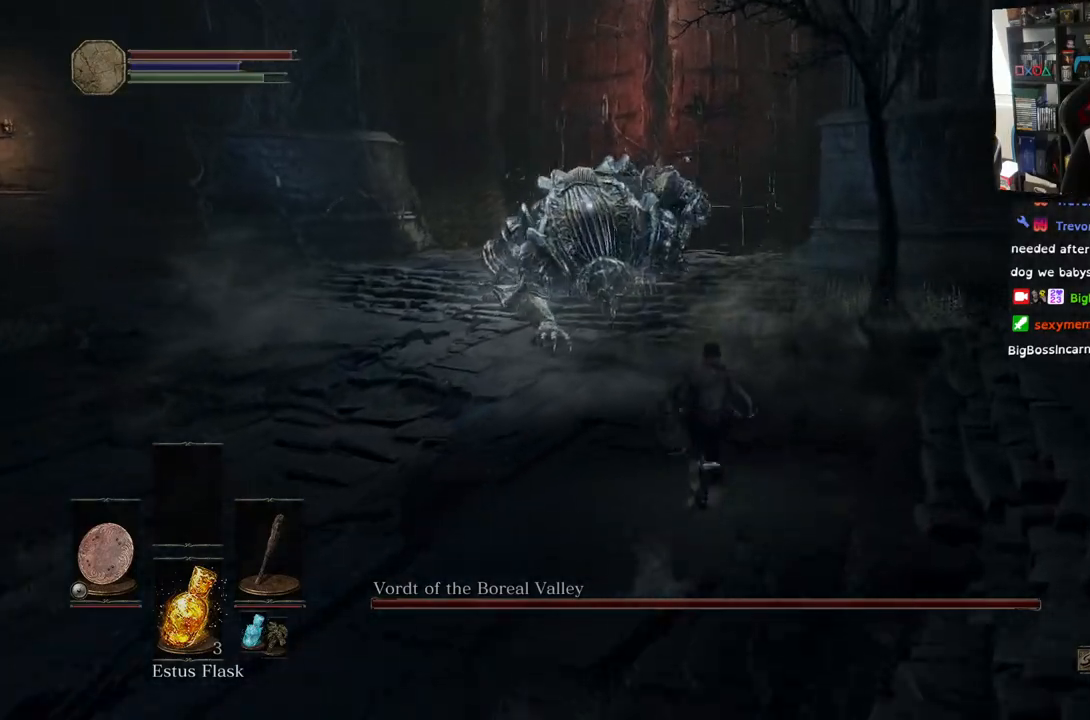
{"buttons": ["CIRCLE"], "left_stick": "up", "right_stick": "center", "events": []}